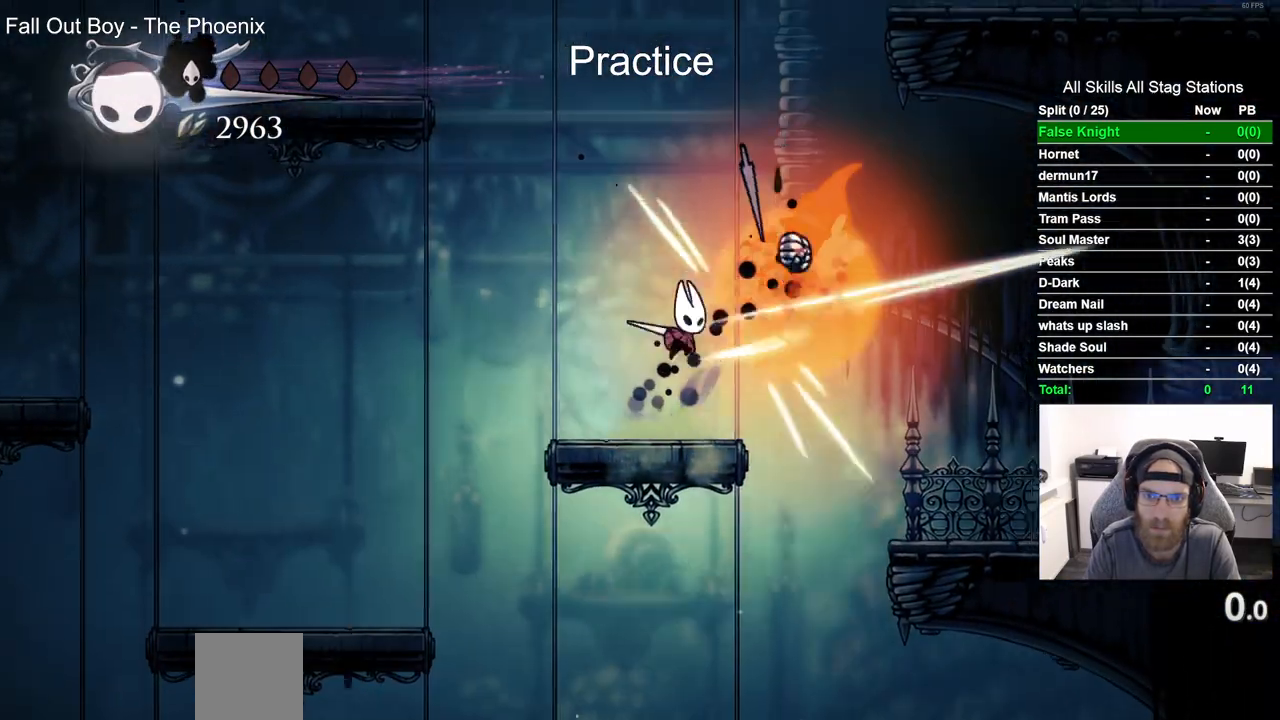
Gameplay with a controller (PlayStation layout); each line is a JSON object with the inputs held at the frame after it (dt_ms = milliseconds from this image to that frame). "events" lists button and stick changes between this image and that frame as [ms after this image, input, new state], when the widget could be followed in between.
{"dt_ms": 500, "buttons": ["DPAD_LEFT"], "left_stick": "center", "right_stick": "center", "events": []}
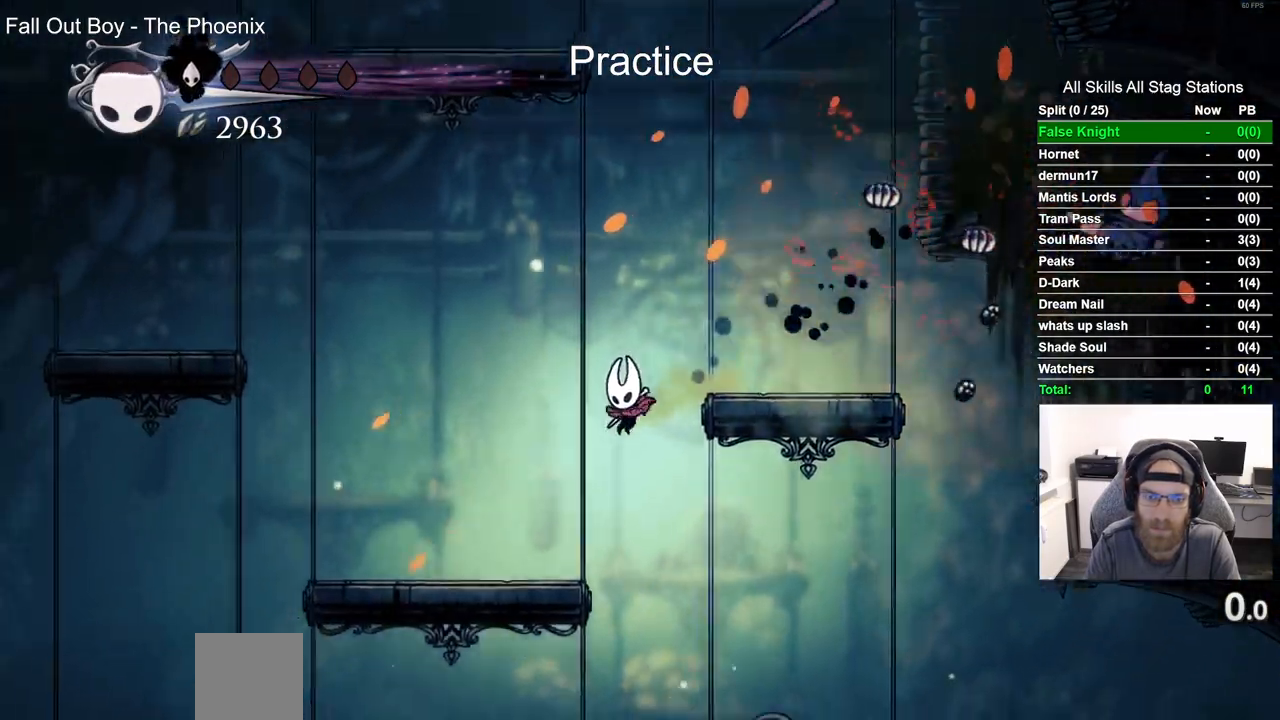
{"dt_ms": 500, "buttons": ["CROSS", "DPAD_LEFT"], "left_stick": "center", "right_stick": "center"}
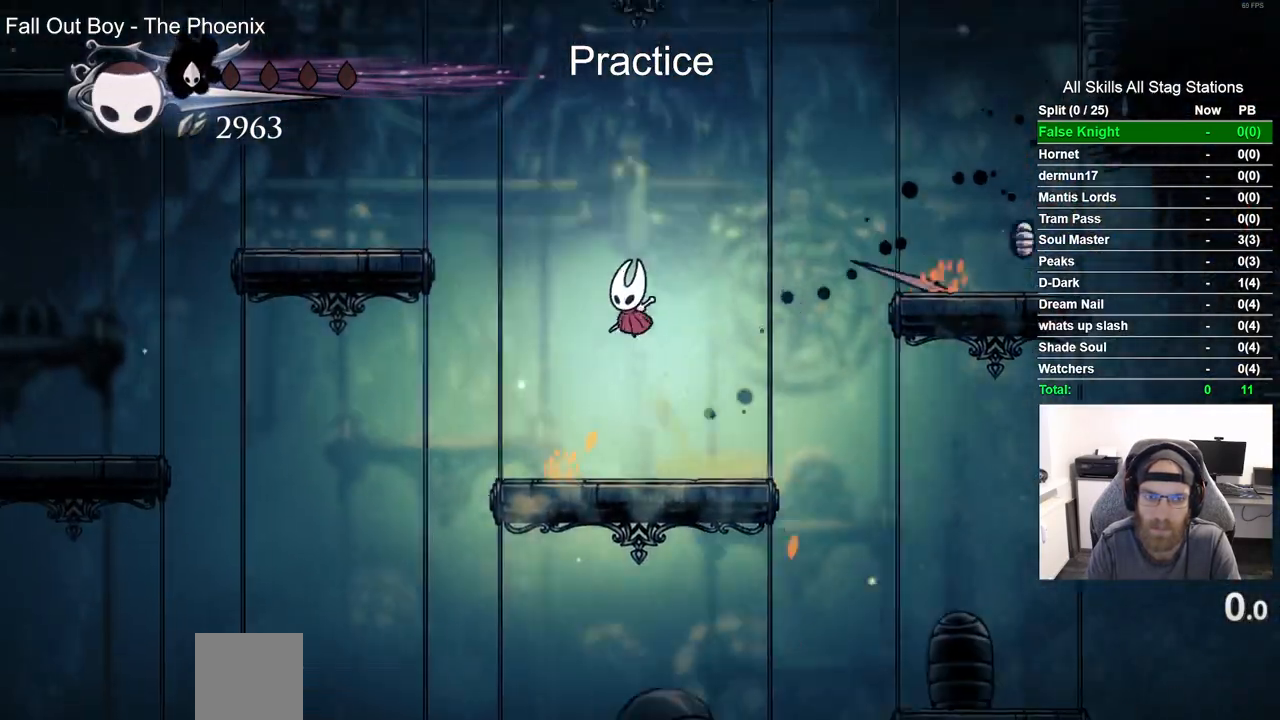
{"dt_ms": 500, "buttons": ["DPAD_LEFT"], "left_stick": "center", "right_stick": "center", "events": [[433, "CROSS", "up"]]}
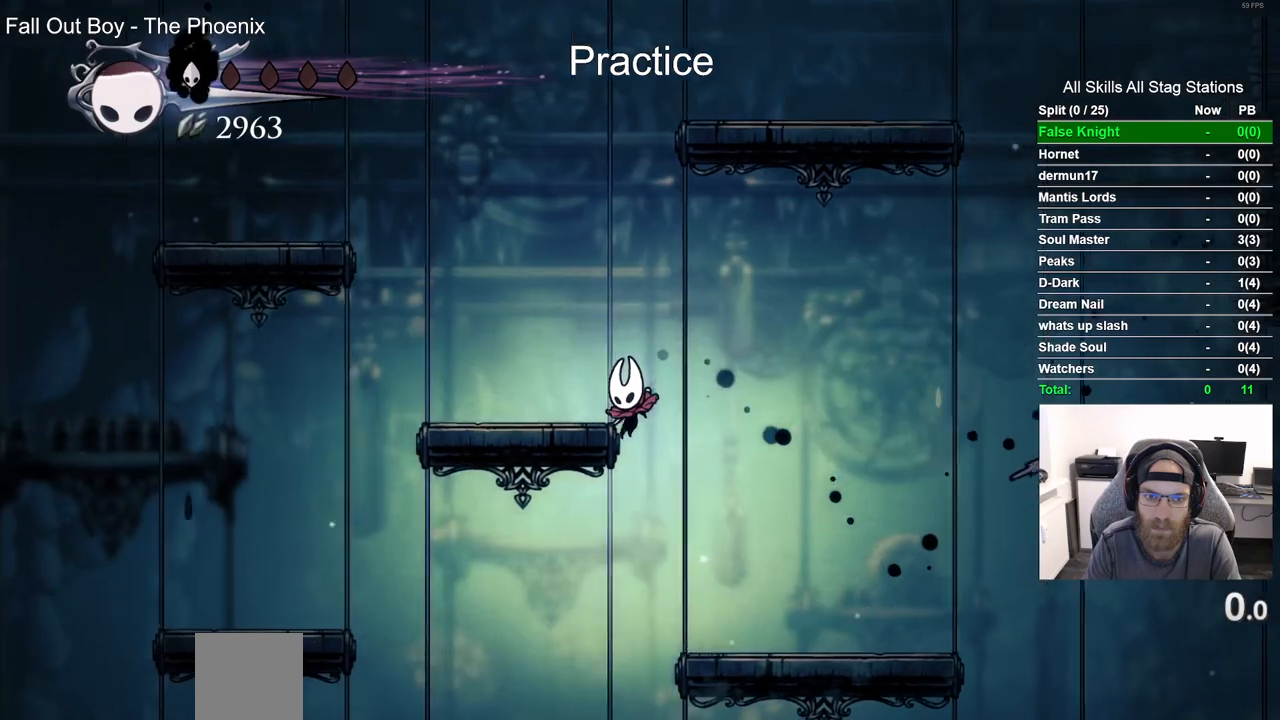
{"dt_ms": 500, "buttons": ["DPAD_LEFT"], "left_stick": "center", "right_stick": "center", "events": [[50, "CROSS", "down"], [350, "CROSS", "up"]]}
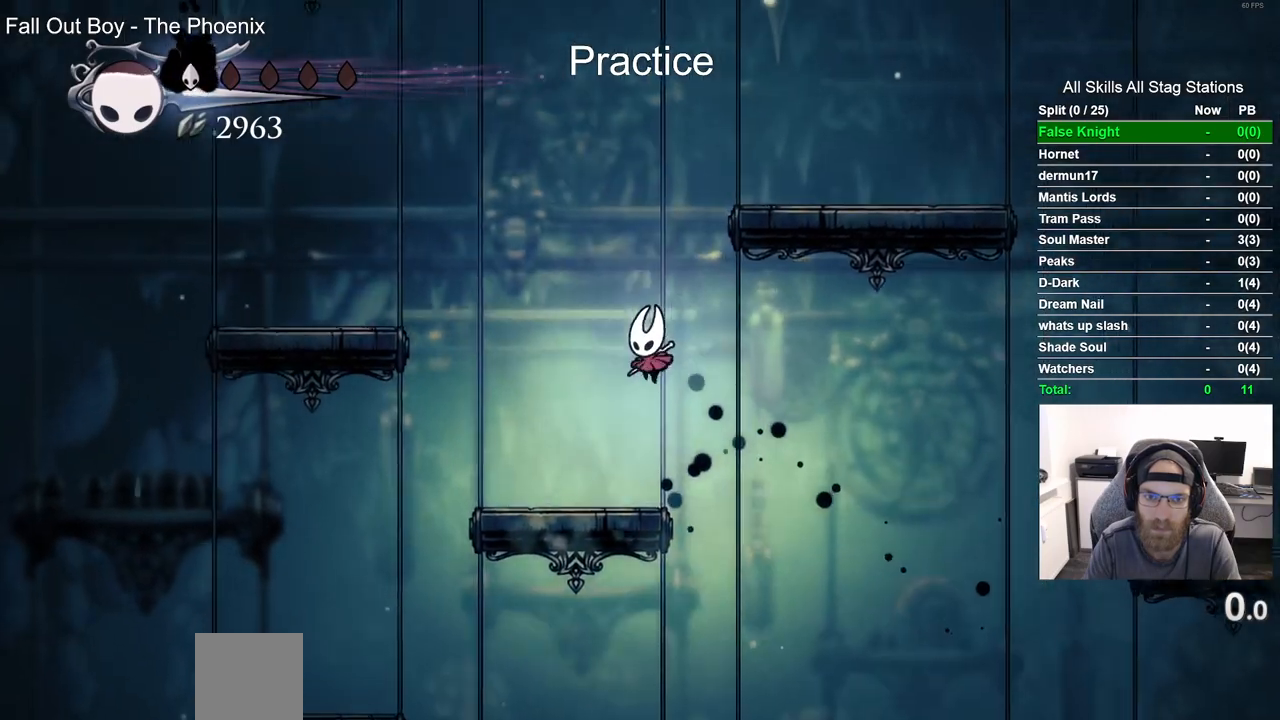
{"dt_ms": 500, "buttons": ["CROSS", "DPAD_RIGHT"], "left_stick": "center", "right_stick": "center", "events": [[117, "DPAD_LEFT", "up"], [233, "CROSS", "down"], [450, "DPAD_RIGHT", "down"]]}
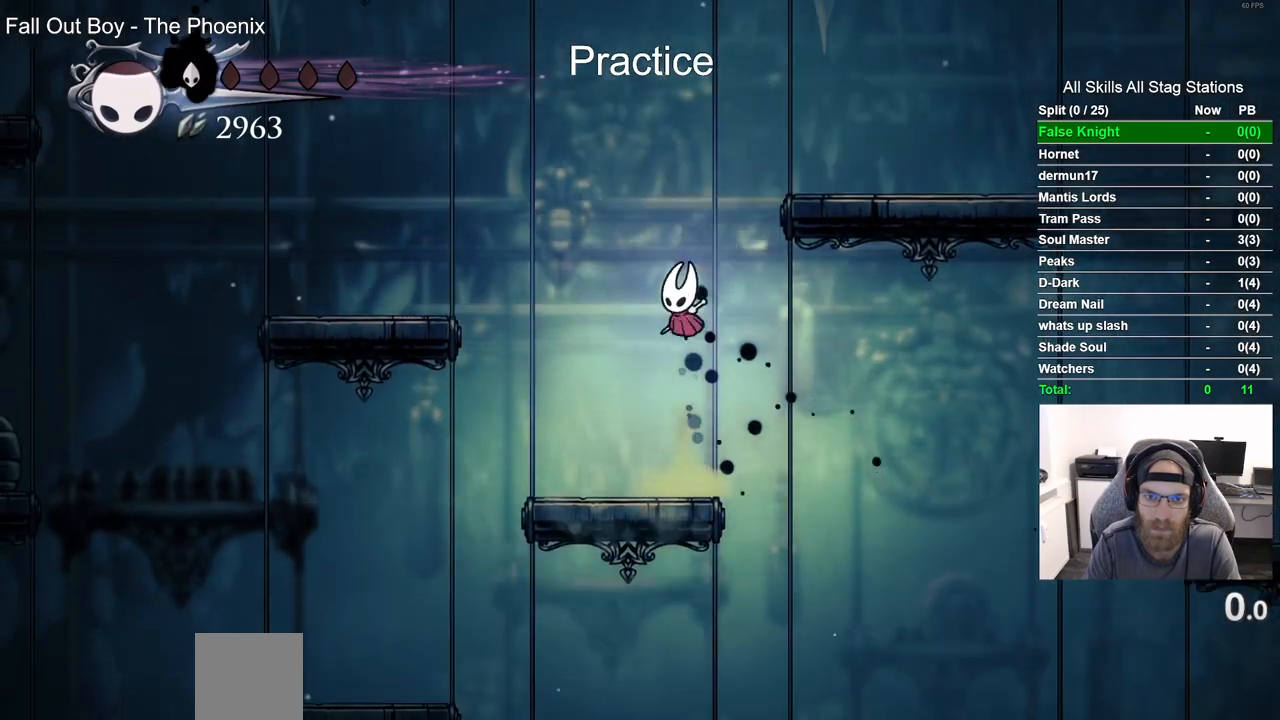
{"dt_ms": 500, "buttons": ["CROSS", "DPAD_RIGHT"], "left_stick": "center", "right_stick": "center", "events": [[250, "CROSS", "up"], [317, "CROSS", "down"]]}
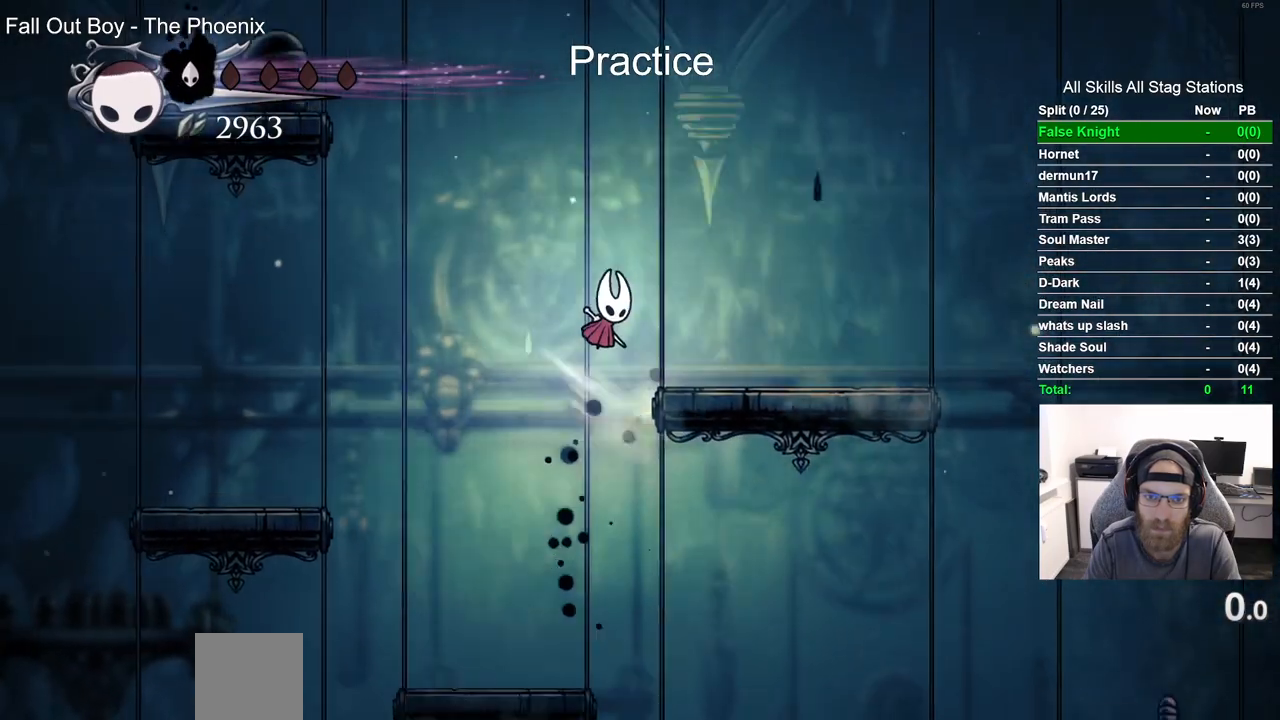
{"dt_ms": 500, "buttons": ["DPAD_RIGHT"], "left_stick": "center", "right_stick": "center", "events": [[100, "CROSS", "up"]]}
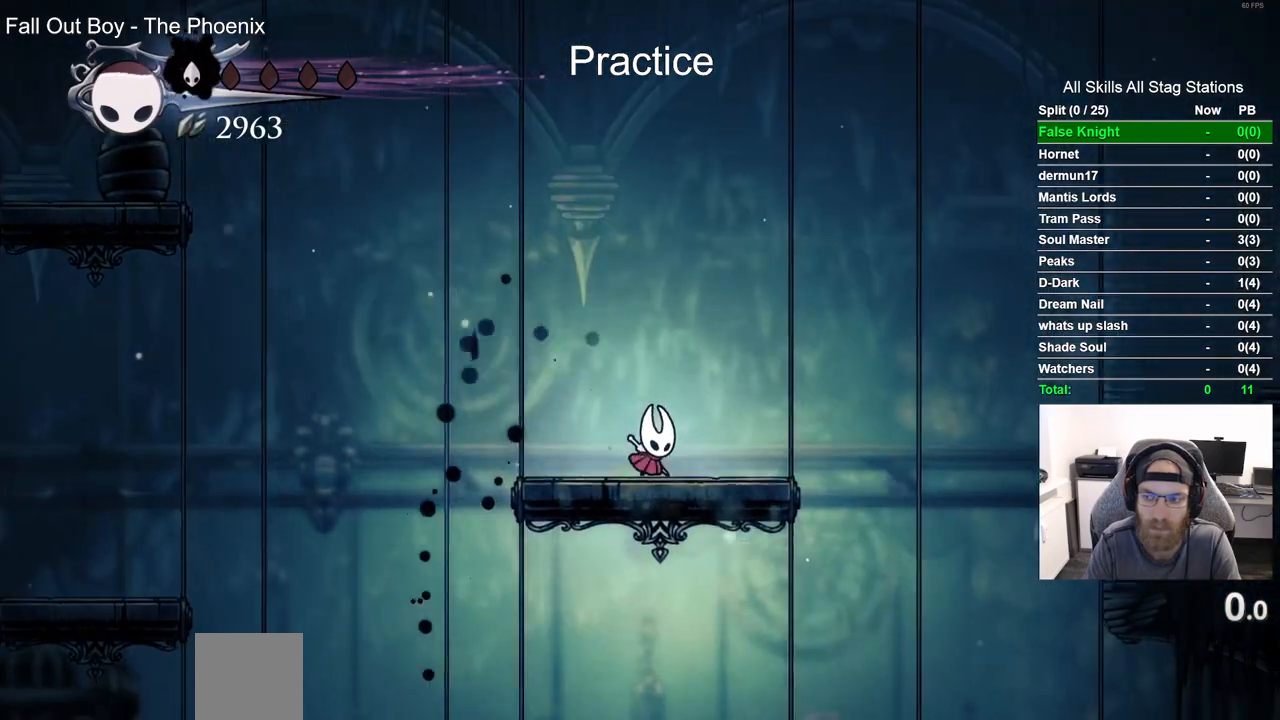
{"dt_ms": 500, "buttons": ["CROSS", "DPAD_RIGHT"], "left_stick": "center", "right_stick": "center", "events": [[300, "CROSS", "down"]]}
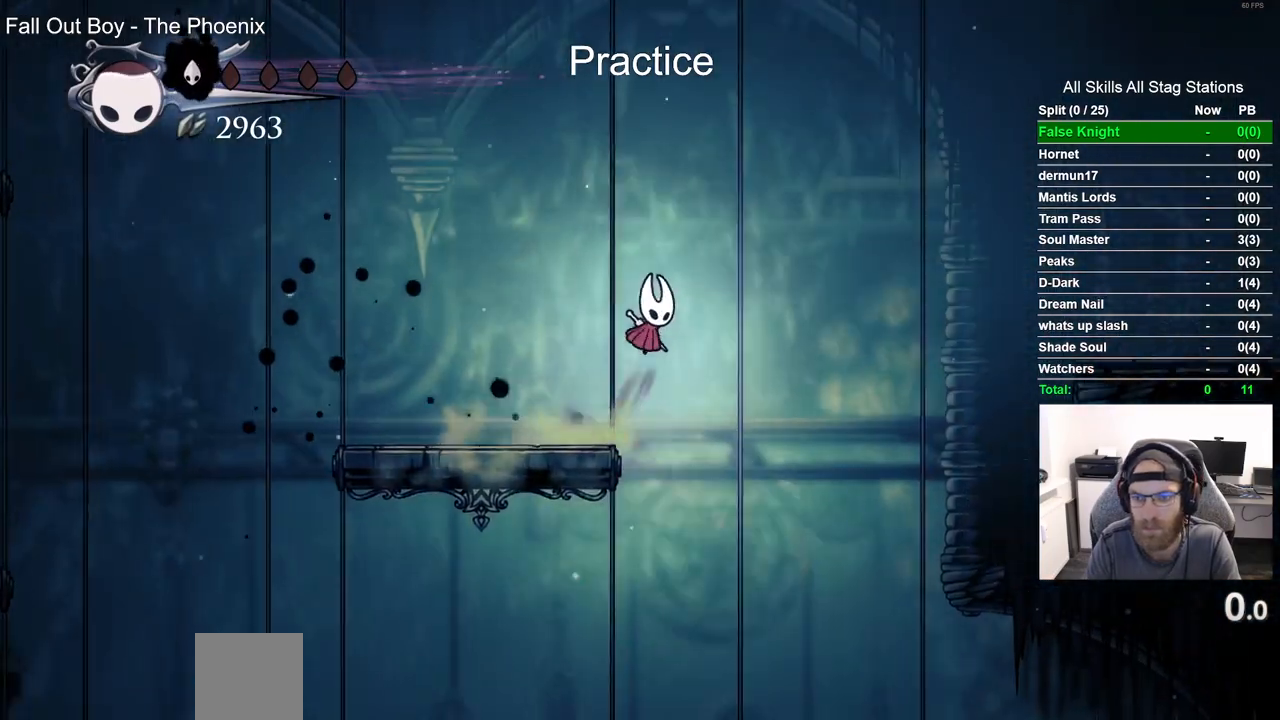
{"dt_ms": 500, "buttons": ["R2", "DPAD_RIGHT"], "left_stick": "center", "right_stick": "center", "events": [[250, "CROSS", "up"], [400, "R2", "down"]]}
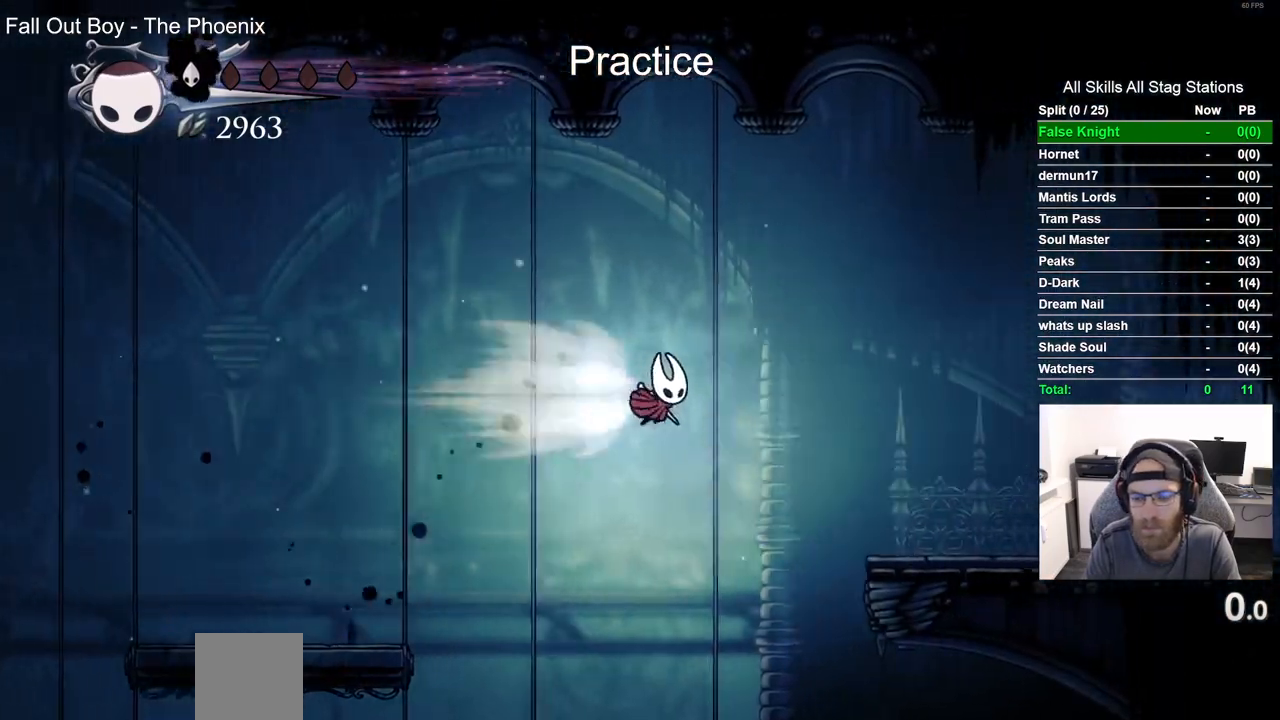
{"dt_ms": 500, "buttons": ["DPAD_RIGHT"], "left_stick": "center", "right_stick": "center", "events": [[150, "R2", "up"]]}
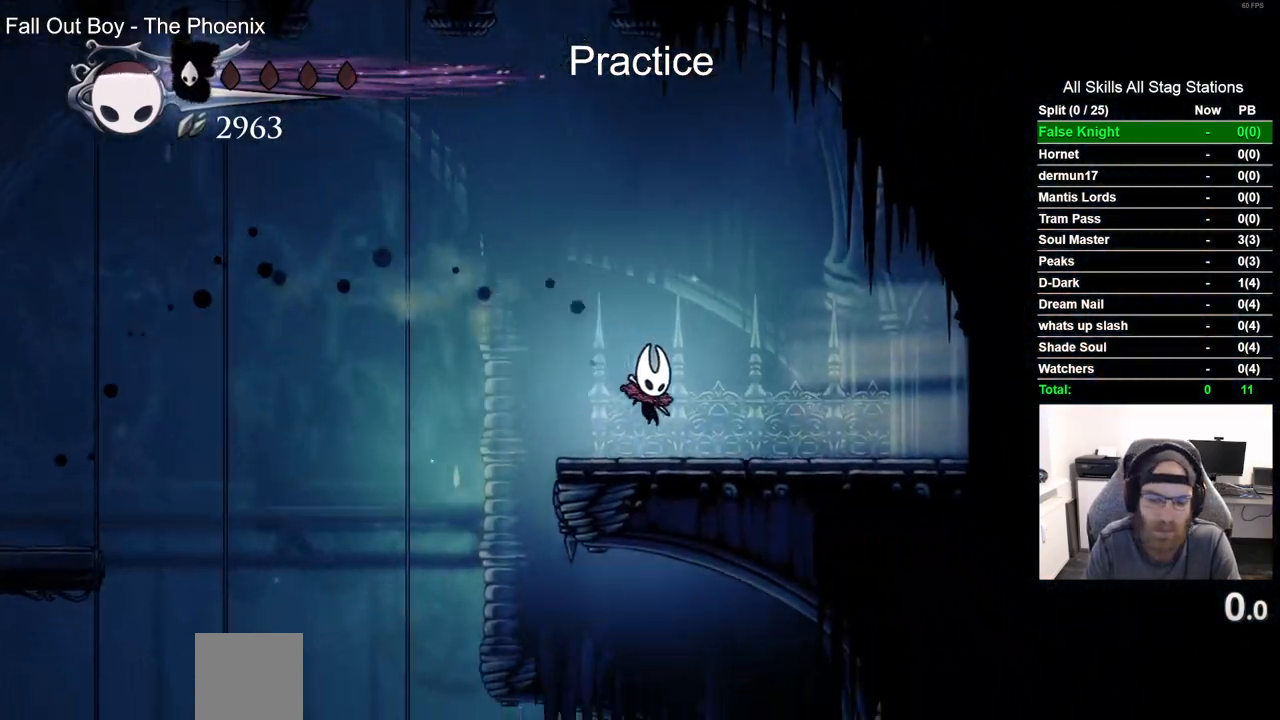
{"dt_ms": 500, "buttons": ["R1", "DPAD_RIGHT"], "left_stick": "center", "right_stick": "center", "events": [[17, "R2", "down"], [200, "R2", "up"], [383, "R1", "down"]]}
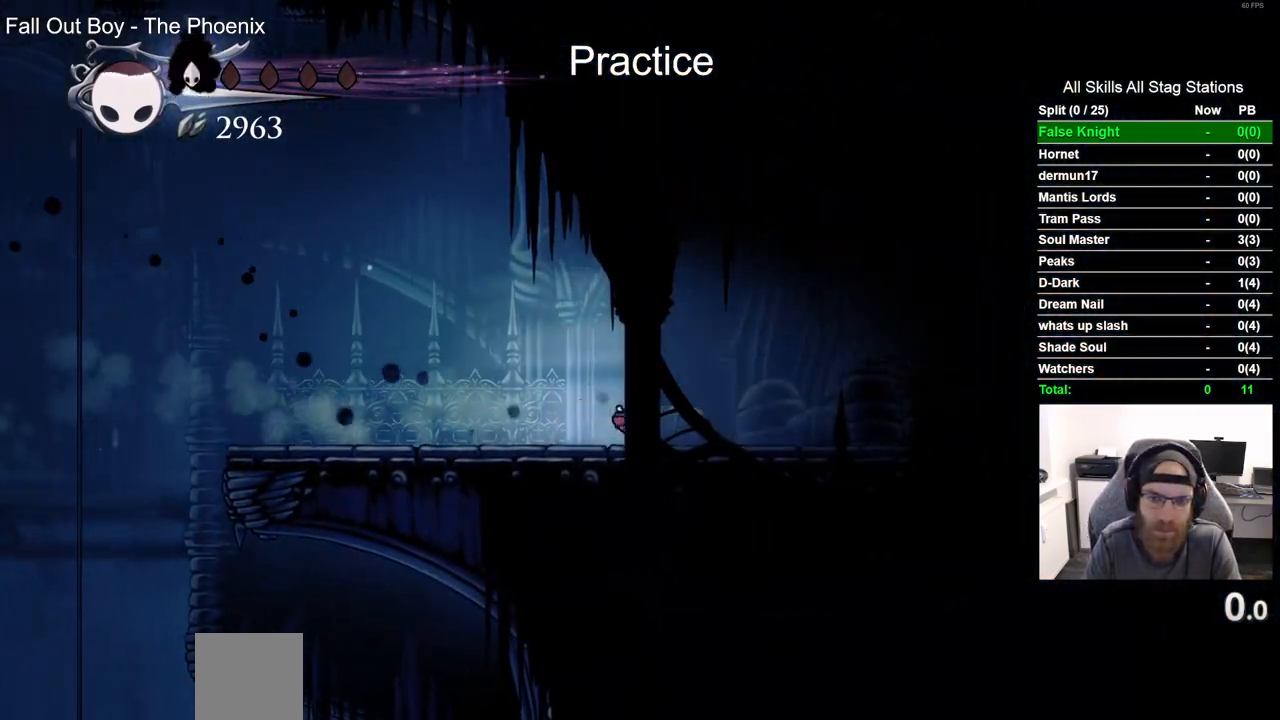
{"dt_ms": 500, "buttons": ["DPAD_RIGHT"], "left_stick": "center", "right_stick": "center", "events": [[17, "R1", "up"], [350, "R1", "down"], [483, "R1", "up"]]}
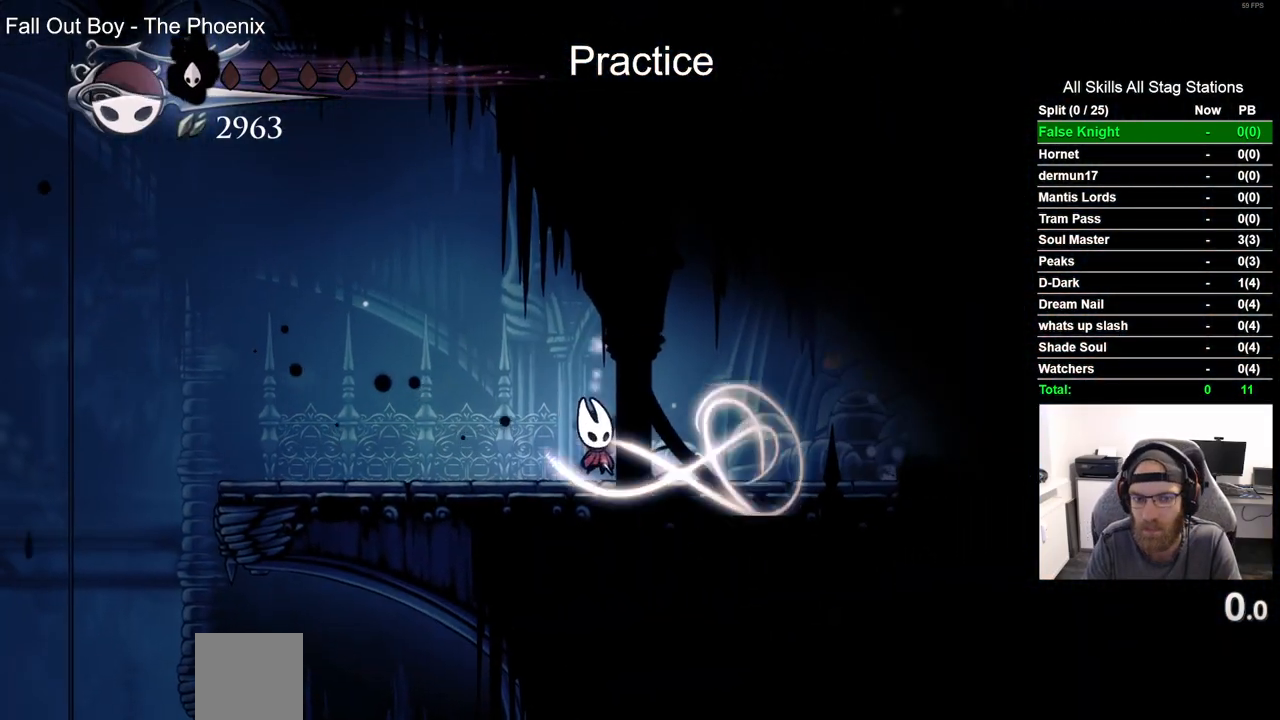
{"dt_ms": 500, "buttons": ["R2", "DPAD_RIGHT"], "left_stick": "center", "right_stick": "center", "events": [[450, "R2", "down"]]}
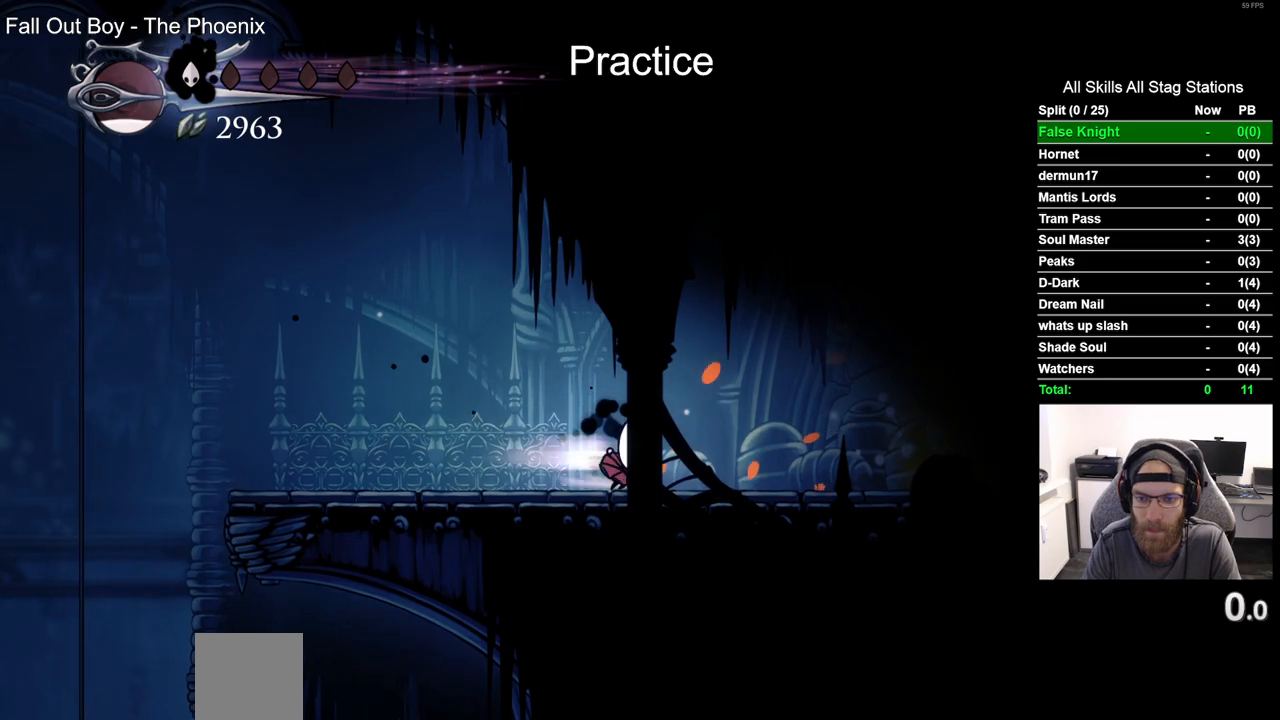
{"dt_ms": 500, "buttons": ["DPAD_RIGHT"], "left_stick": "center", "right_stick": "center", "events": [[167, "R2", "up"]]}
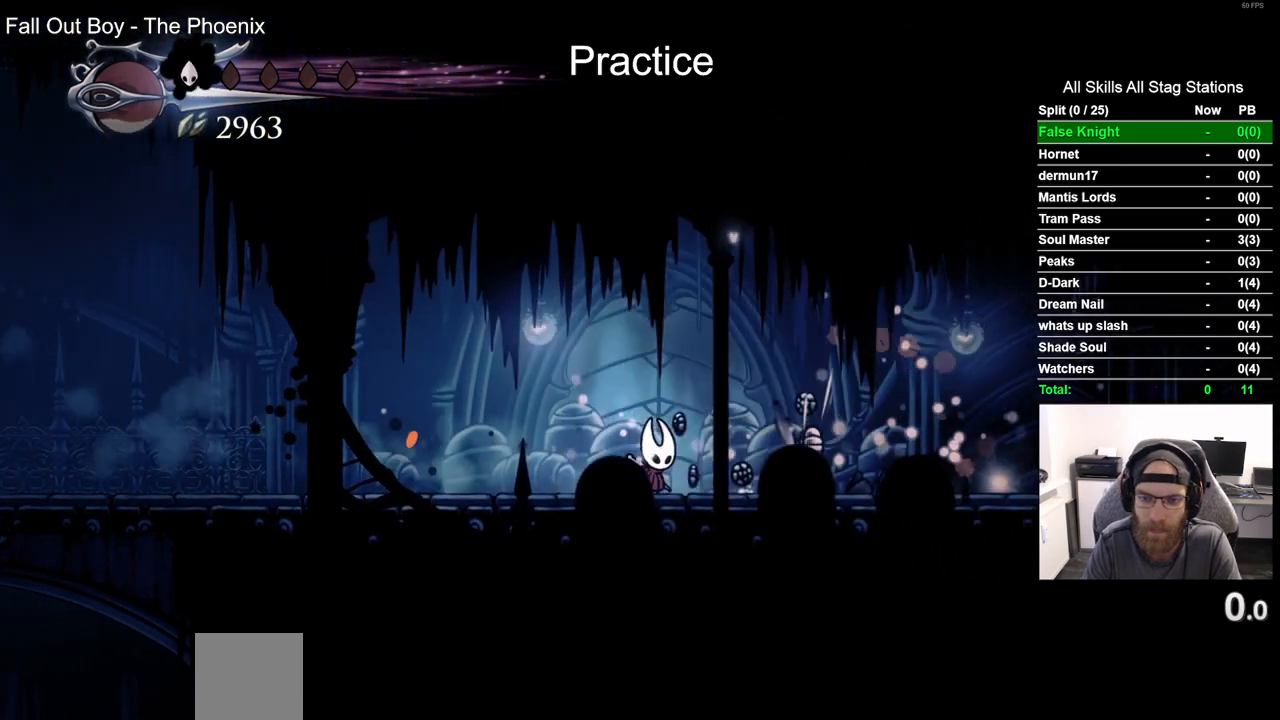
{"dt_ms": 500, "buttons": ["DPAD_UP"], "left_stick": "center", "right_stick": "center", "events": [[67, "R2", "down"], [283, "R2", "up"], [433, "DPAD_RIGHT", "up"], [433, "DPAD_UP", "down"]]}
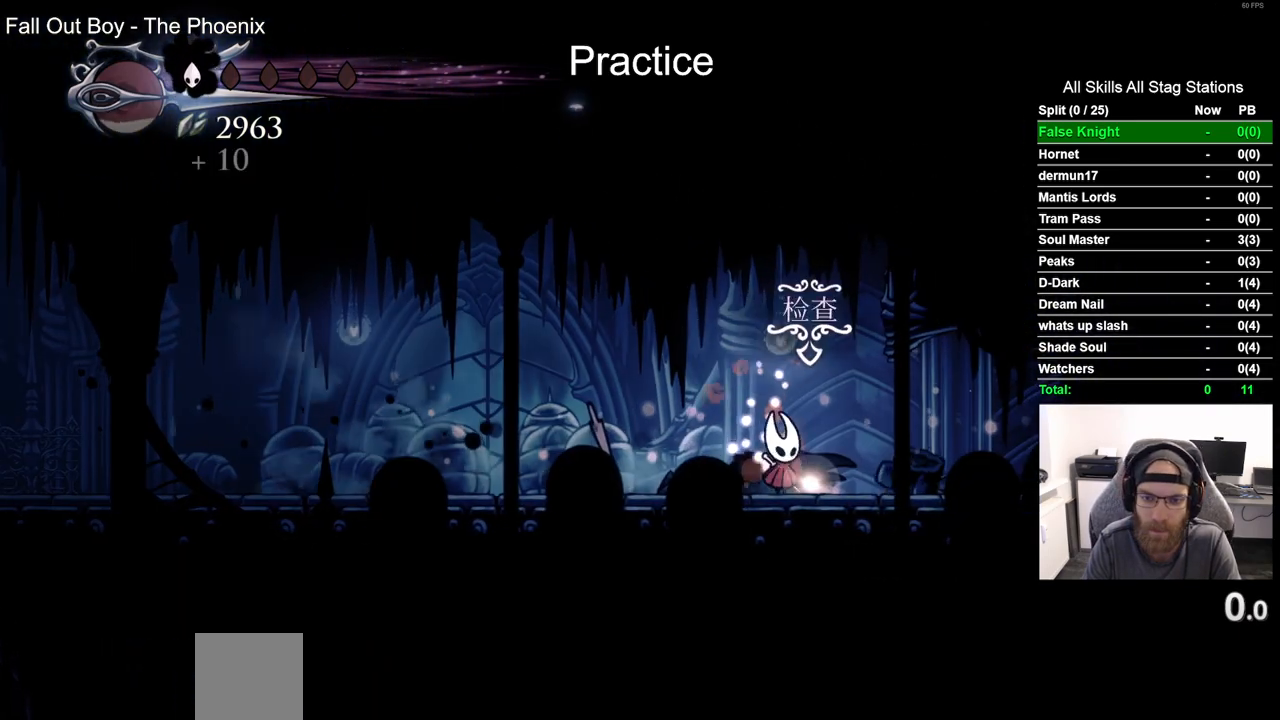
{"dt_ms": 500, "buttons": ["DPAD_LEFT"], "left_stick": "center", "right_stick": "center", "events": [[100, "DPAD_UP", "up"], [267, "DPAD_LEFT", "down"]]}
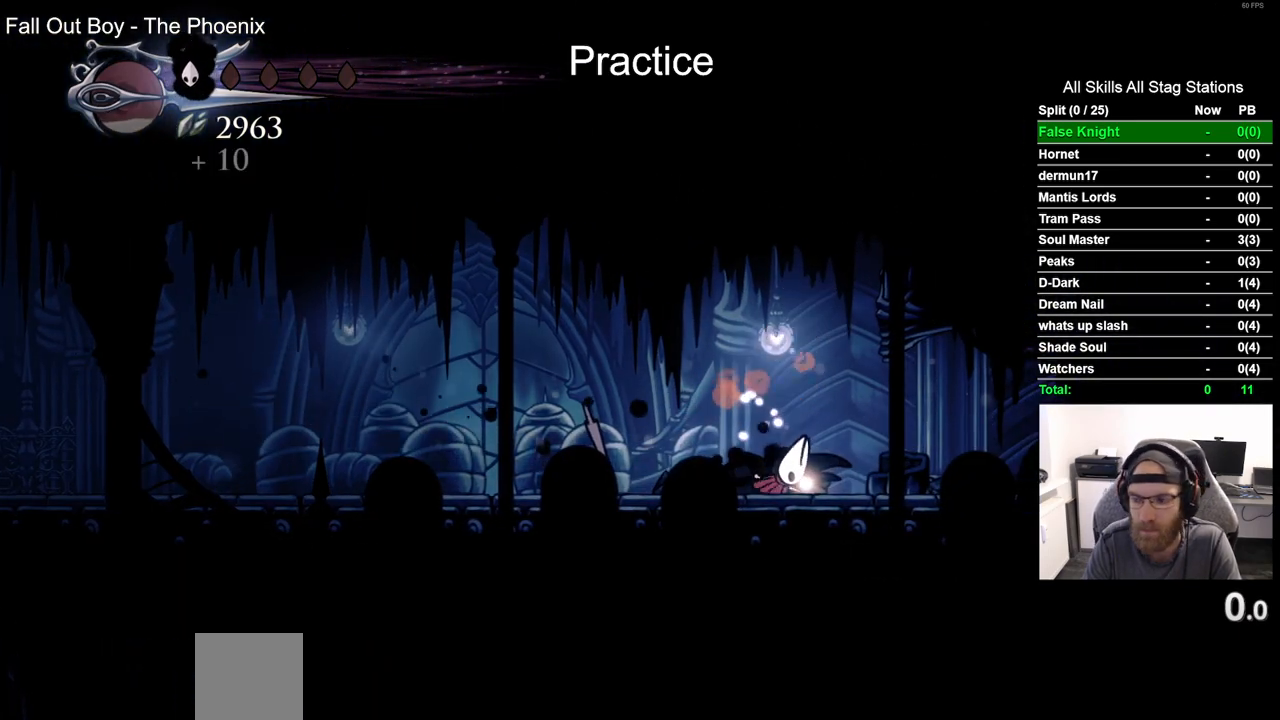
{"dt_ms": 500, "buttons": ["DPAD_LEFT"], "left_stick": "center", "right_stick": "center", "events": []}
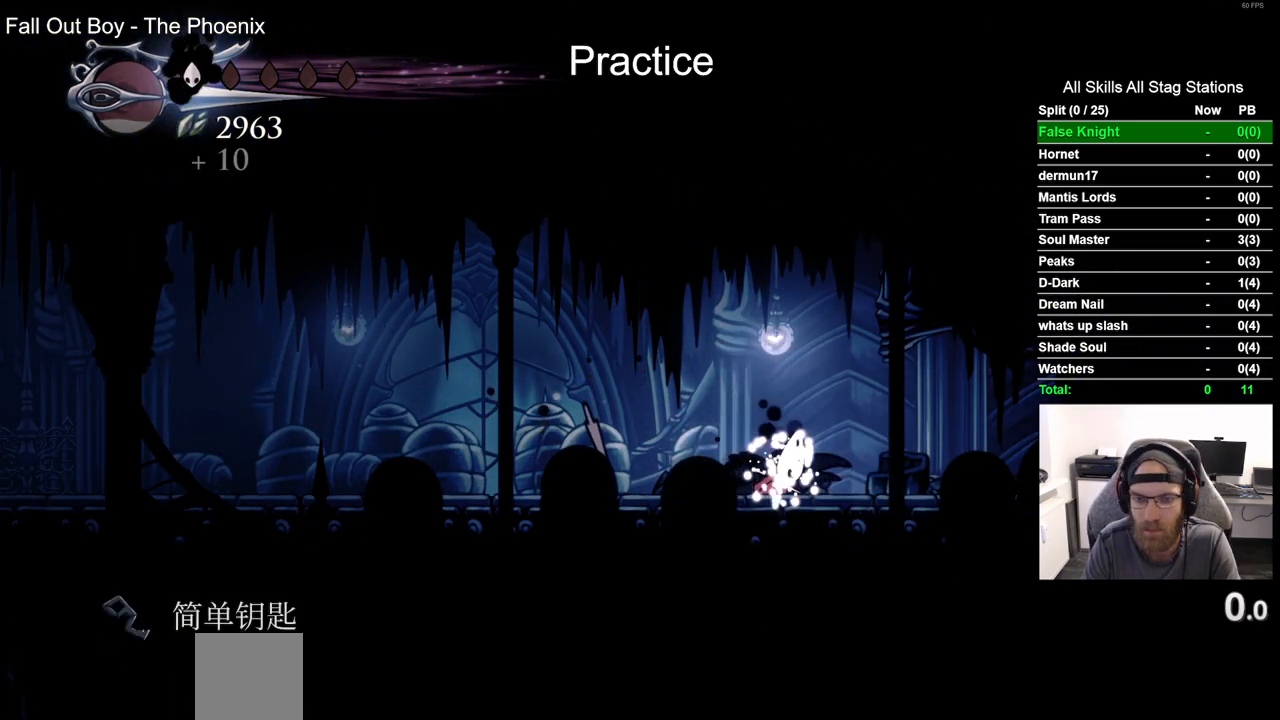
{"dt_ms": 500, "buttons": ["DPAD_LEFT"], "left_stick": "center", "right_stick": "center", "events": []}
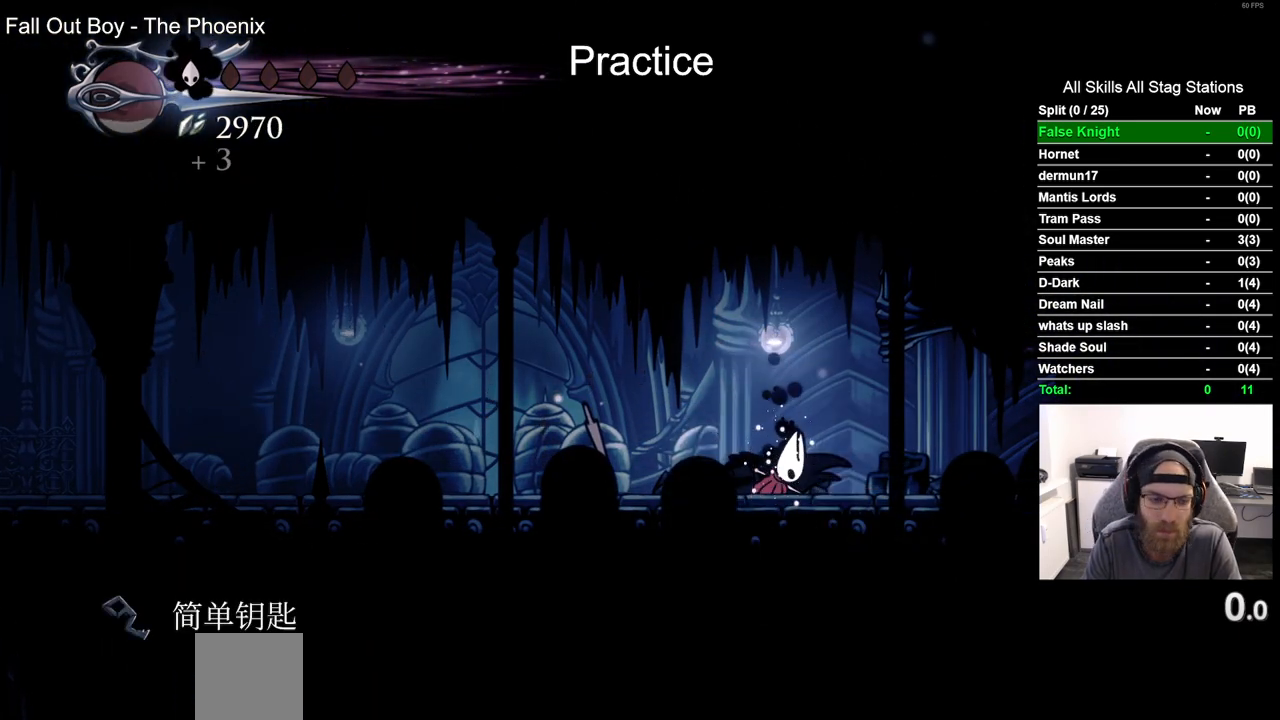
{"dt_ms": 500, "buttons": ["DPAD_LEFT"], "left_stick": "center", "right_stick": "center", "events": []}
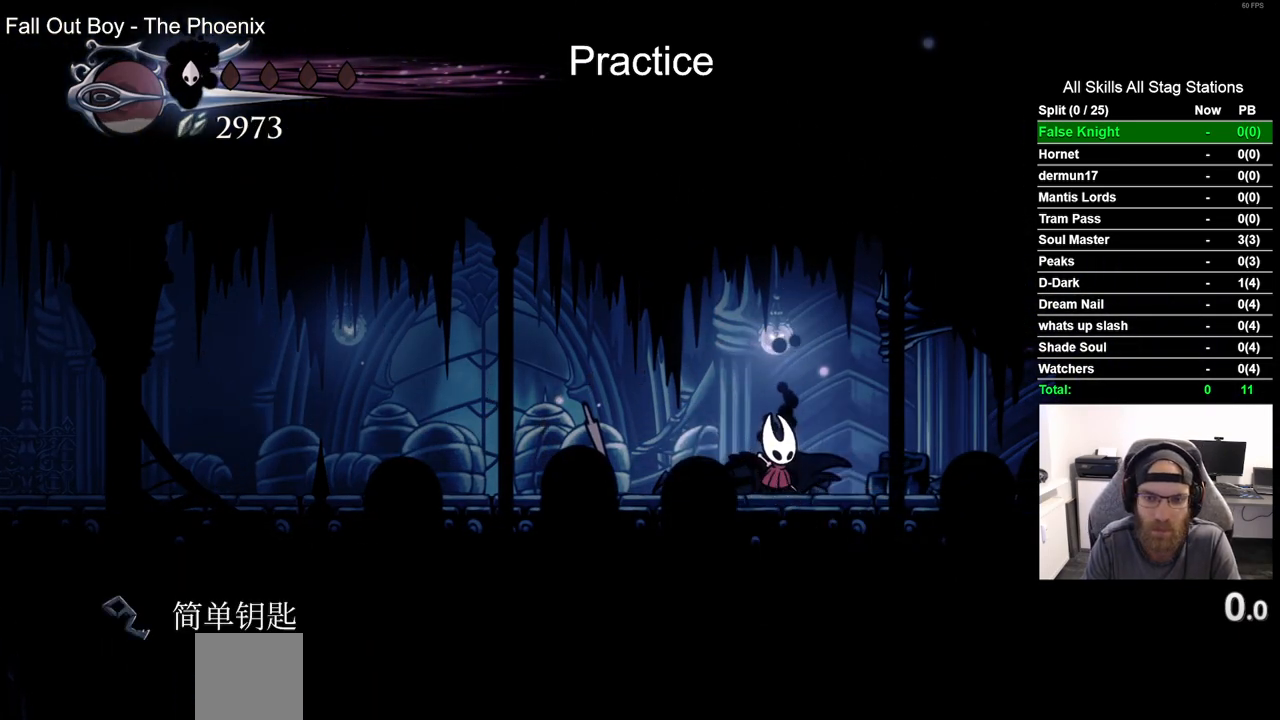
{"dt_ms": 1000, "buttons": ["R2", "DPAD_LEFT"], "left_stick": "center", "right_stick": "center"}
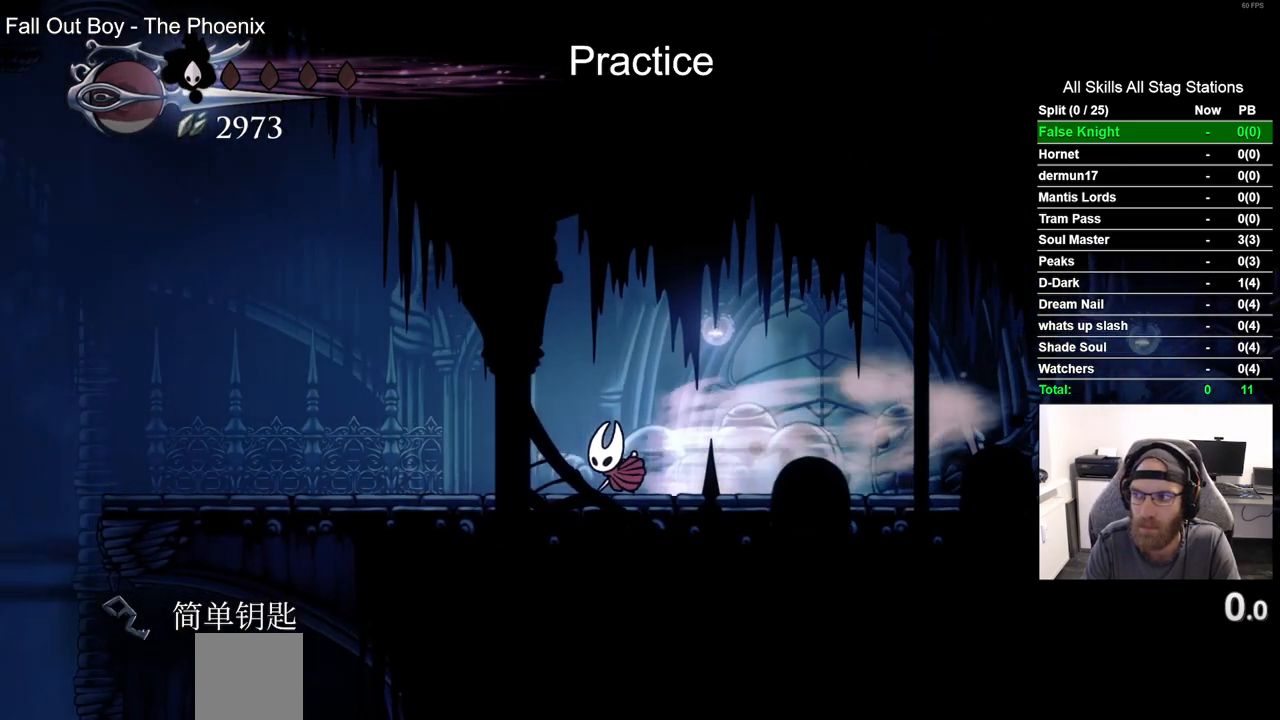
{"dt_ms": 500, "buttons": ["R2", "DPAD_LEFT"], "left_stick": "center", "right_stick": "center", "events": [[17, "R2", "up"], [433, "R2", "down"]]}
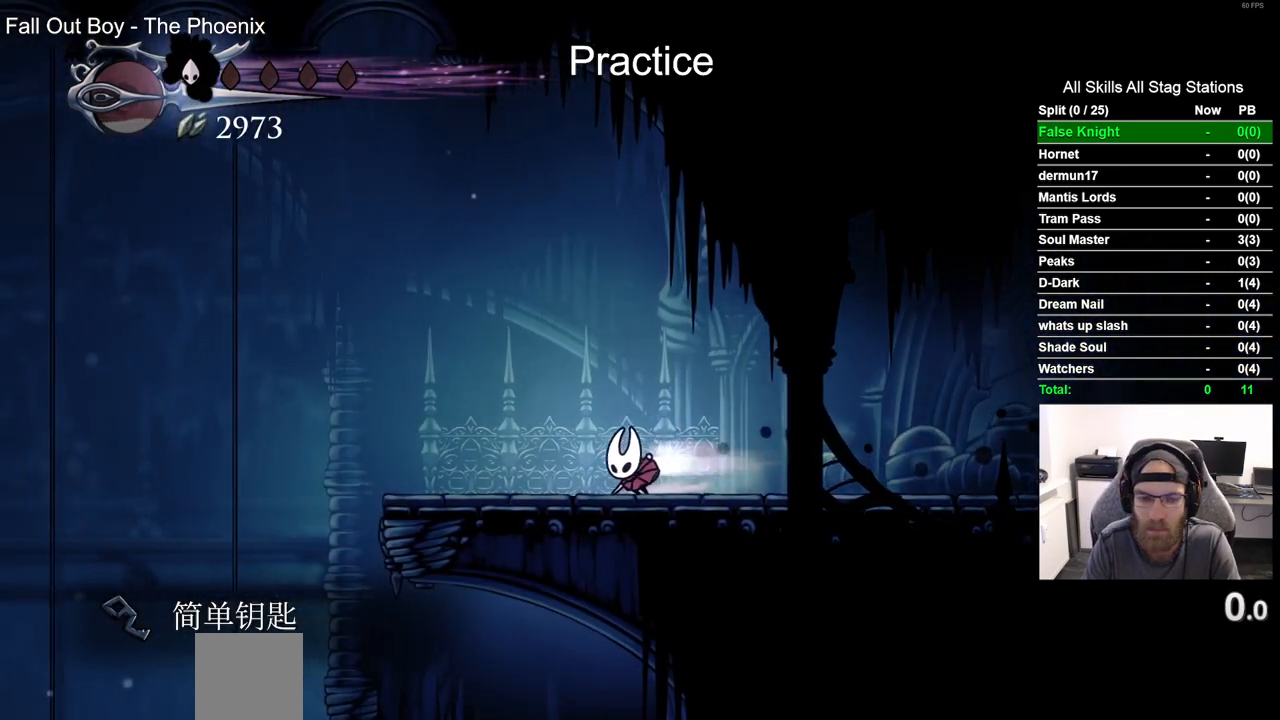
{"dt_ms": 500, "buttons": ["CROSS", "DPAD_LEFT"], "left_stick": "center", "right_stick": "center", "events": [[150, "R2", "up"], [350, "CROSS", "down"]]}
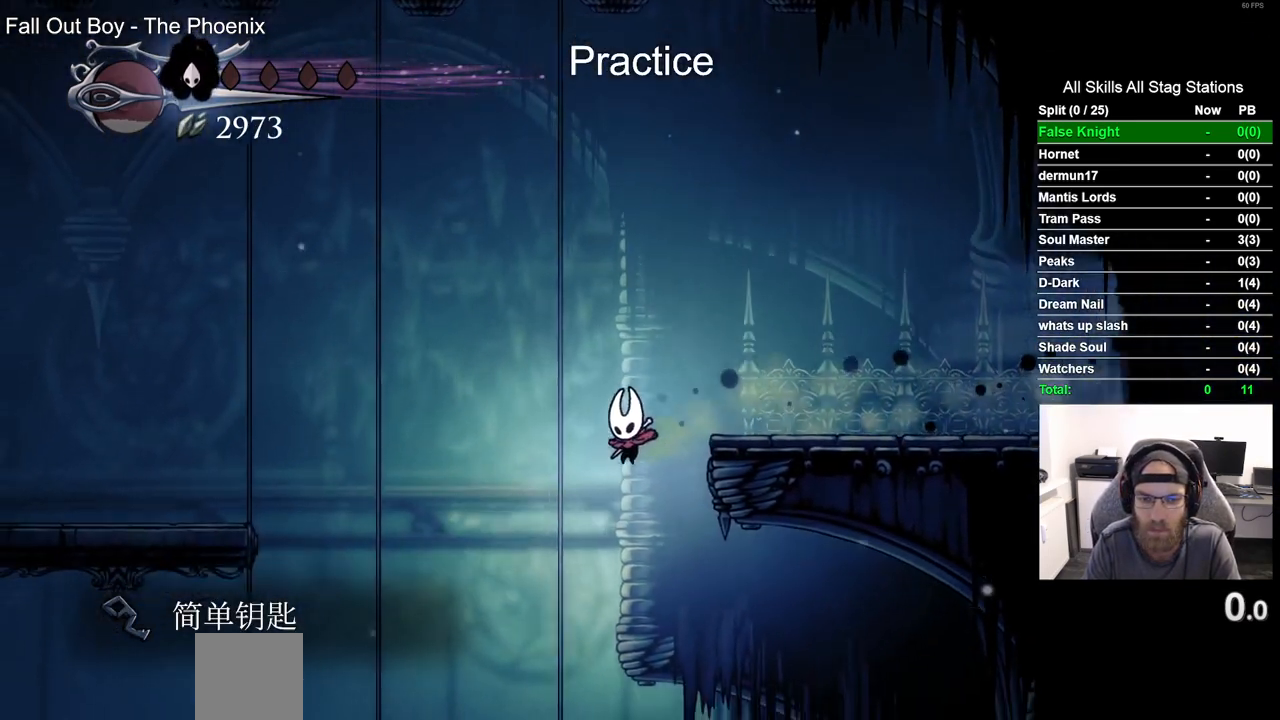
{"dt_ms": 500, "buttons": ["DPAD_LEFT"], "left_stick": "center", "right_stick": "center", "events": [[33, "CROSS", "up"], [200, "R2", "down"], [417, "R2", "up"]]}
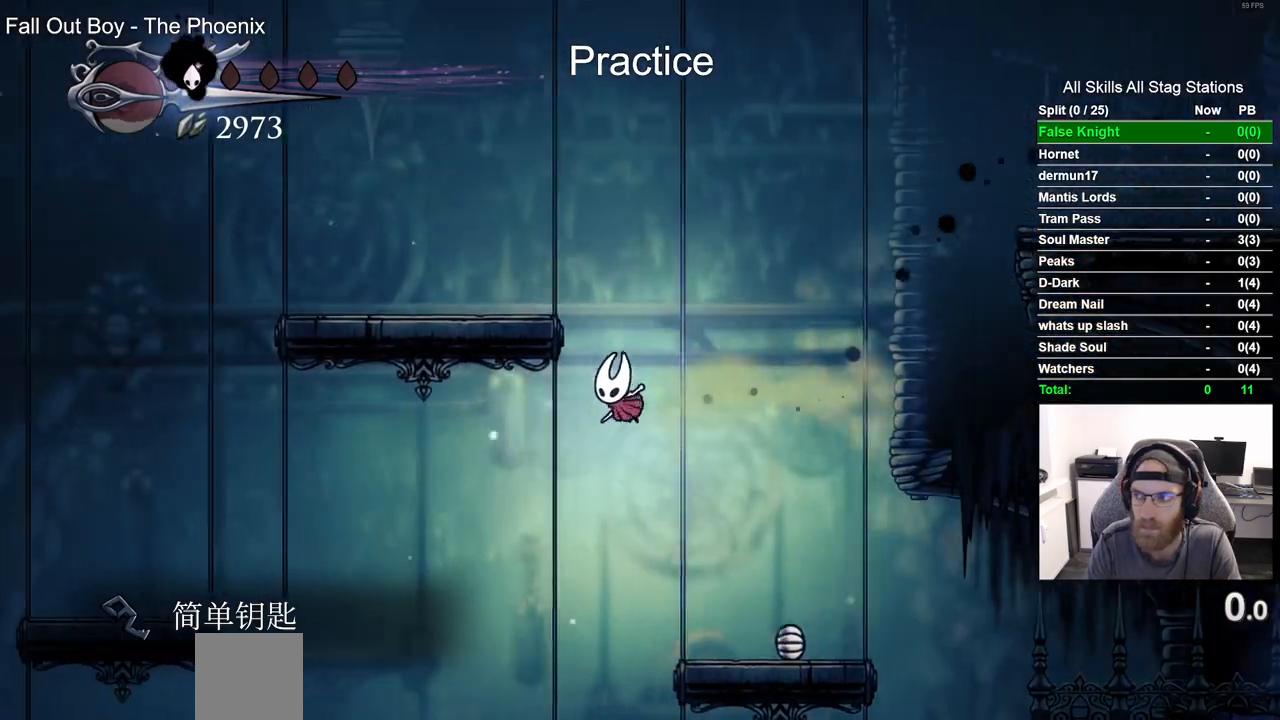
{"dt_ms": 500, "buttons": ["DPAD_LEFT"], "left_stick": "center", "right_stick": "center", "events": []}
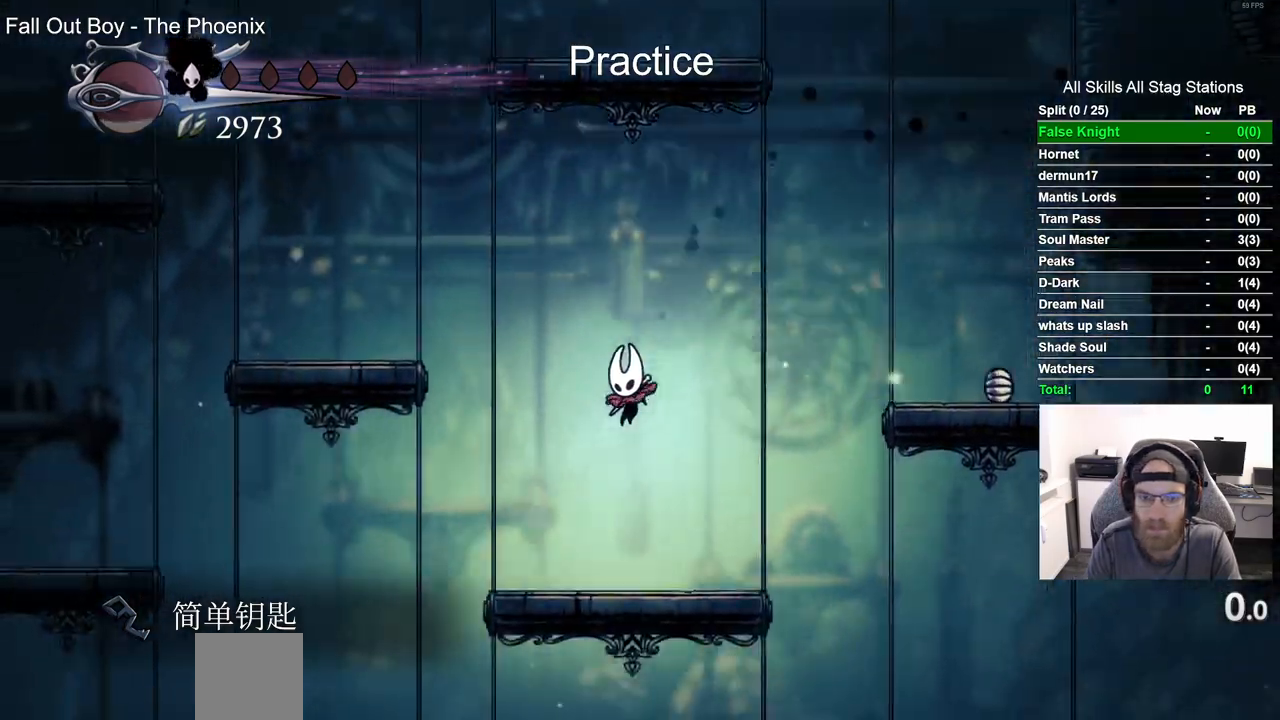
{"dt_ms": 500, "buttons": ["CROSS", "DPAD_LEFT"], "left_stick": "center", "right_stick": "center", "events": [[300, "CROSS", "down"]]}
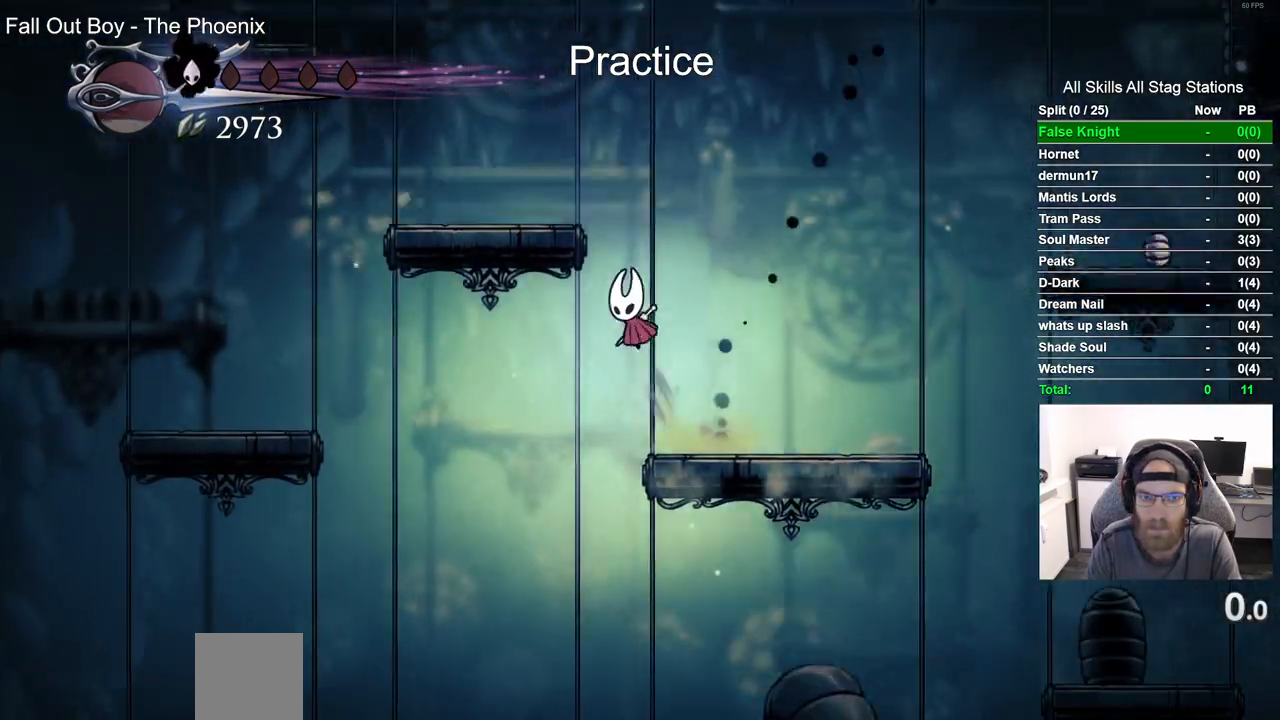
{"dt_ms": 500, "buttons": ["CROSS", "DPAD_LEFT"], "left_stick": "center", "right_stick": "center", "events": [[233, "CROSS", "up"], [433, "CROSS", "down"]]}
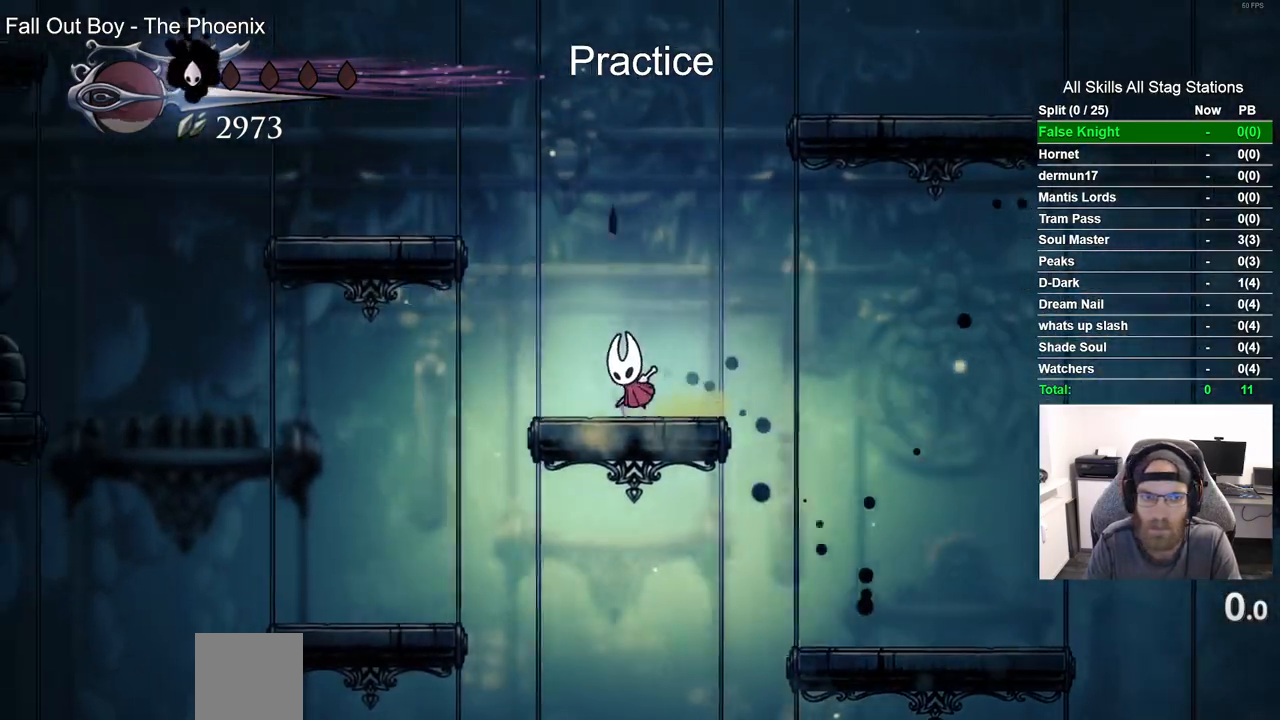
{"dt_ms": 500, "buttons": ["DPAD_LEFT"], "left_stick": "center", "right_stick": "center", "events": [[367, "CROSS", "up"]]}
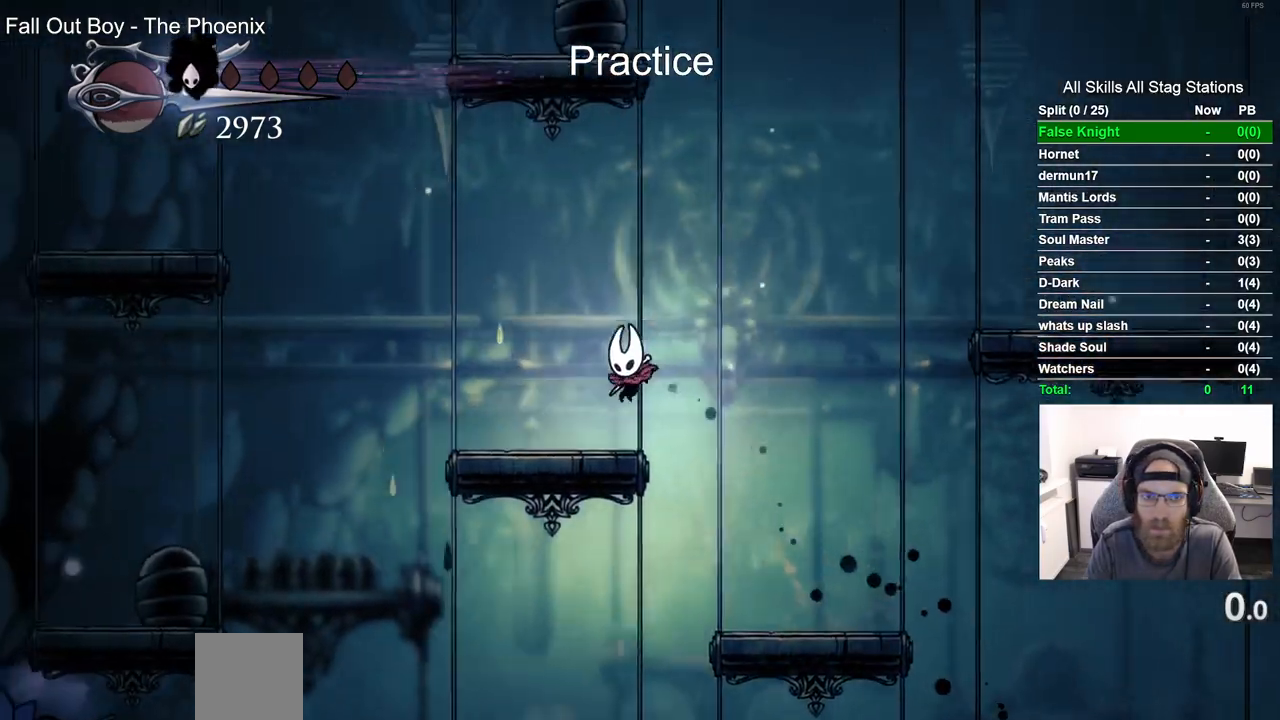
{"dt_ms": 500, "buttons": ["CROSS", "DPAD_LEFT"], "left_stick": "center", "right_stick": "center", "events": [[217, "CROSS", "down"]]}